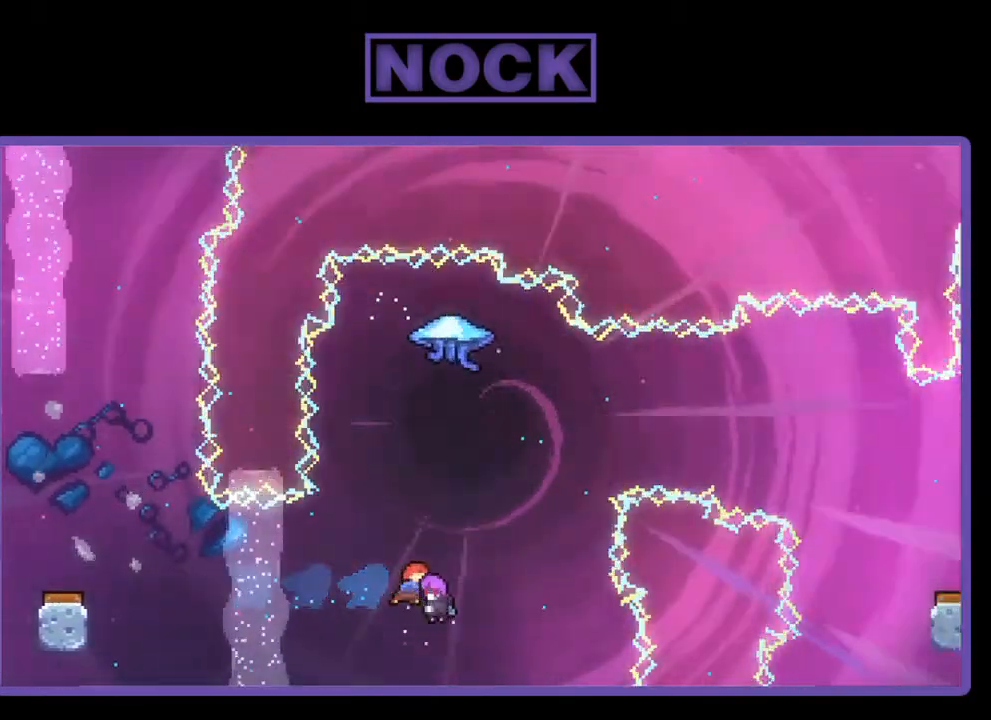
Gameplay with a controller (PlayStation layout); each line is a JSON object with the inputs held at the frame after it. "events" lists button and stick changes between this image and that frame as [ms after this image, input, new state], when the widget could be followed in between. Not read: left_stick.
{"buttons": [], "right_stick": "center", "events": [[433, "R2", "up"]]}
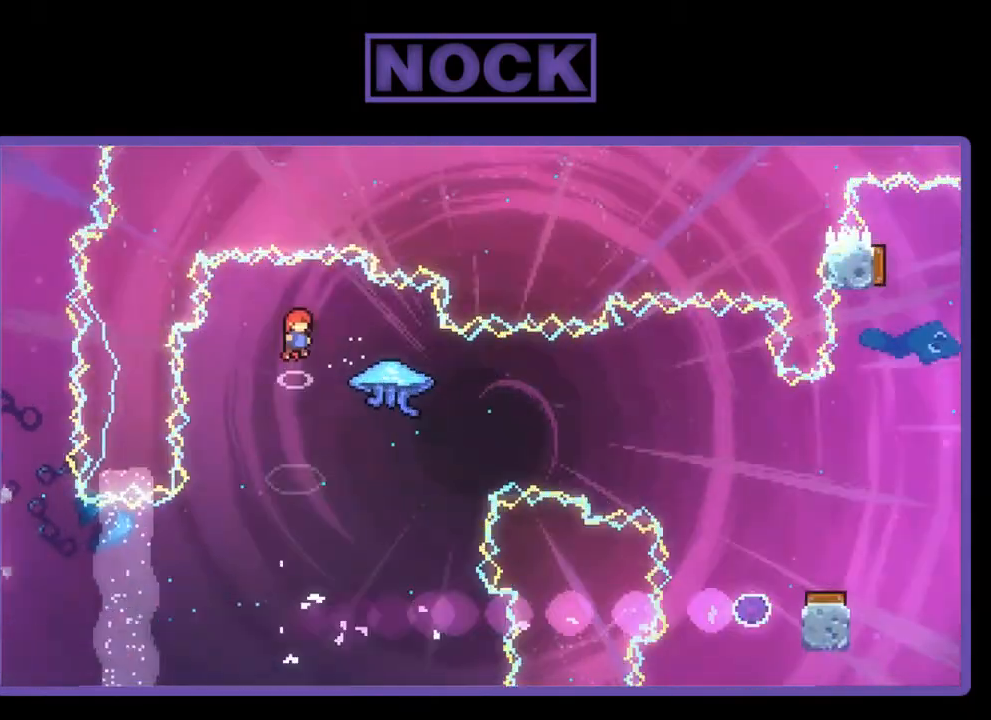
{"buttons": ["CIRCLE", "R2", "DPAD_RIGHT"], "right_stick": "center", "events": [[267, "DPAD_RIGHT", "down"], [467, "R2", "down"], [500, "CIRCLE", "down"]]}
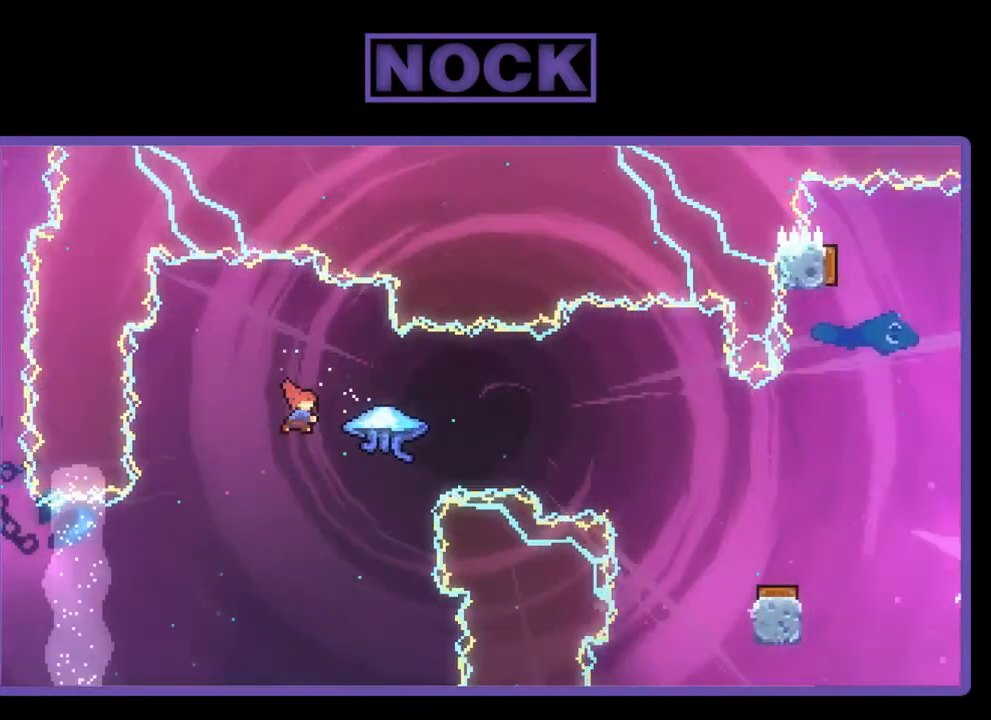
{"buttons": ["R2", "DPAD_RIGHT"], "right_stick": "center", "events": [[167, "CIRCLE", "up"]]}
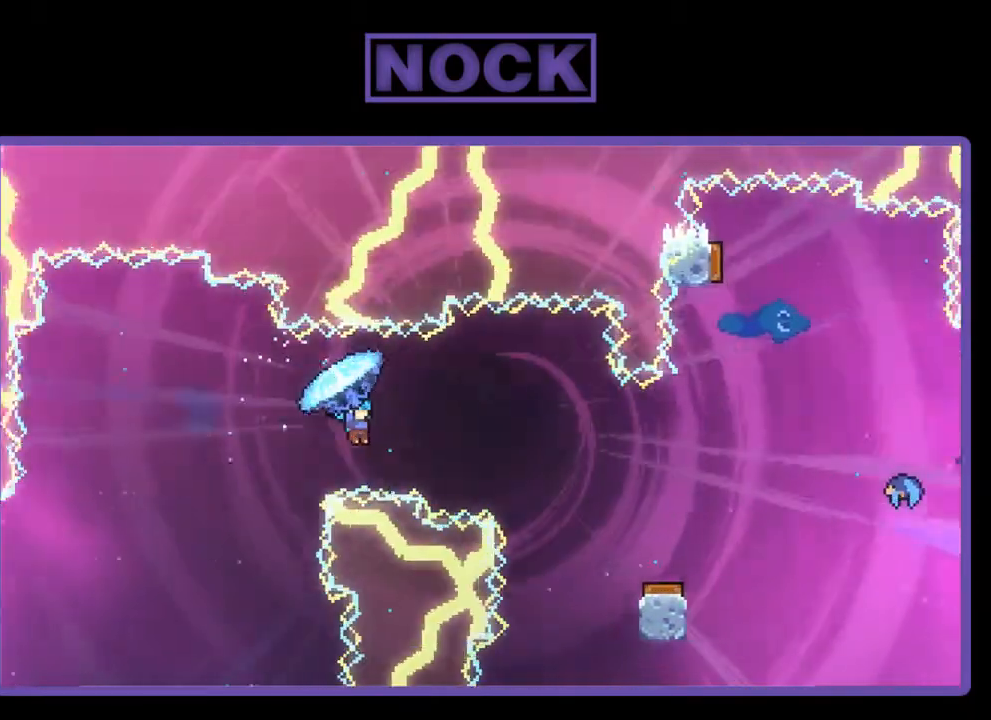
{"buttons": ["R2"], "right_stick": "center", "events": [[267, "DPAD_RIGHT", "up"]]}
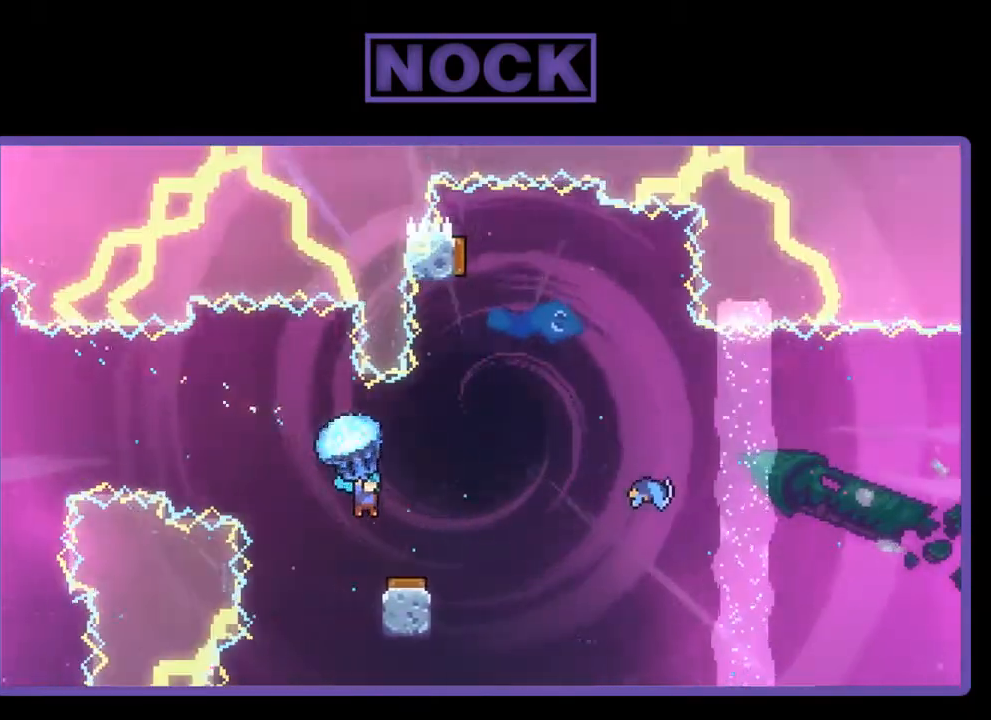
{"buttons": ["R2", "DPAD_RIGHT"], "right_stick": "center", "events": [[167, "DPAD_LEFT", "down"], [367, "DPAD_LEFT", "up"], [433, "DPAD_RIGHT", "down"]]}
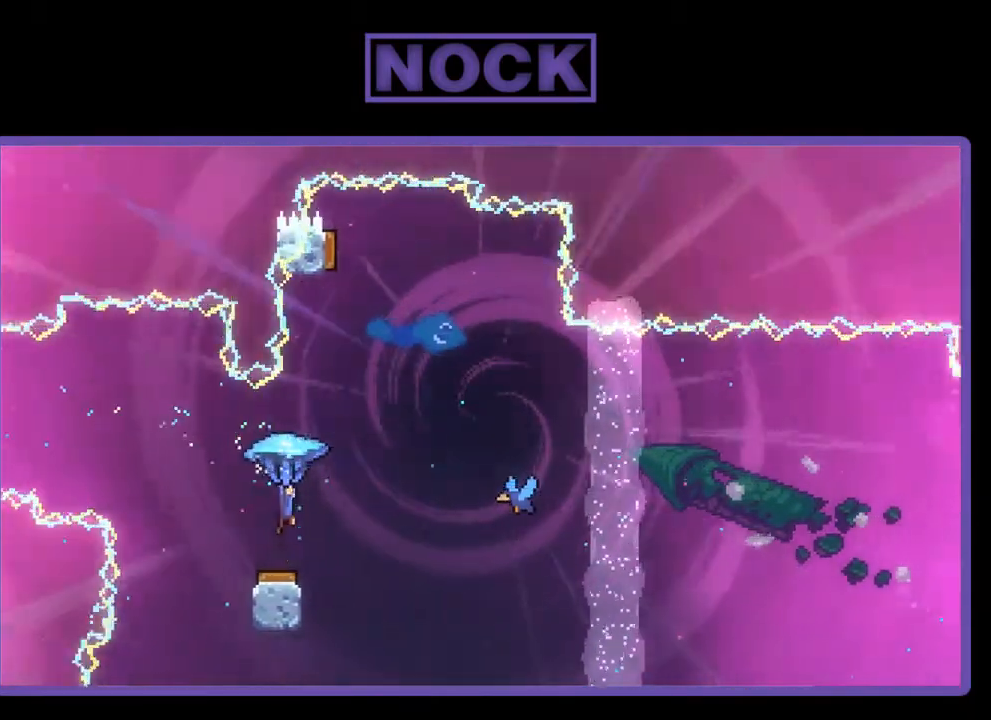
{"buttons": ["R2", "DPAD_LEFT"], "right_stick": "center", "events": [[400, "DPAD_RIGHT", "up"], [467, "DPAD_LEFT", "down"]]}
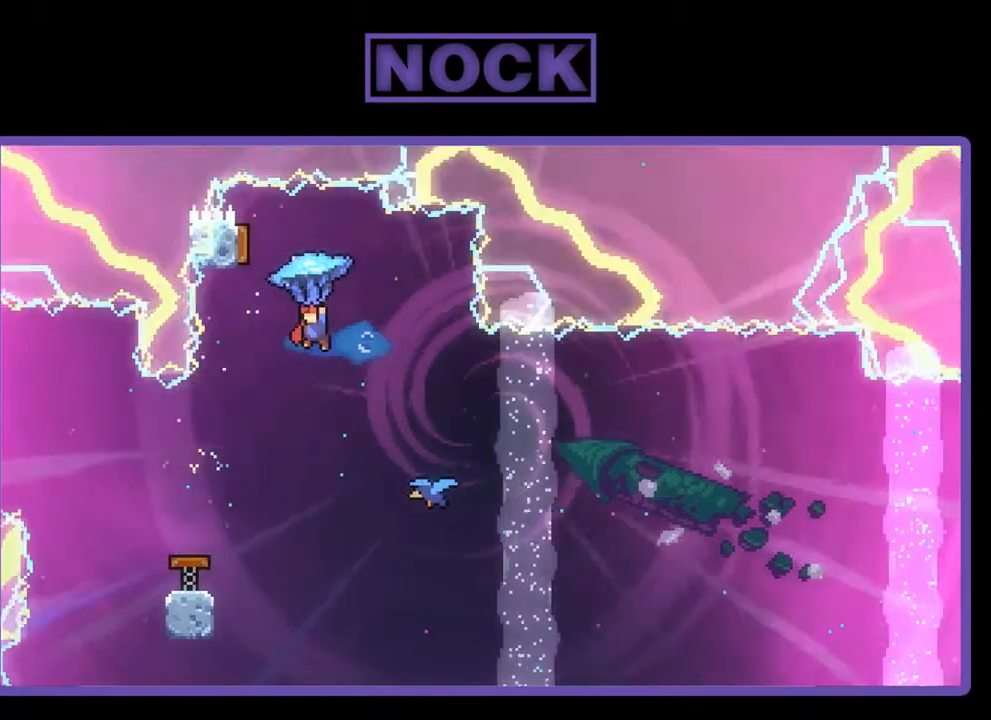
{"buttons": ["DPAD_RIGHT"], "right_stick": "center", "events": [[167, "DPAD_LEFT", "up"], [167, "R2", "up"], [367, "DPAD_RIGHT", "down"]]}
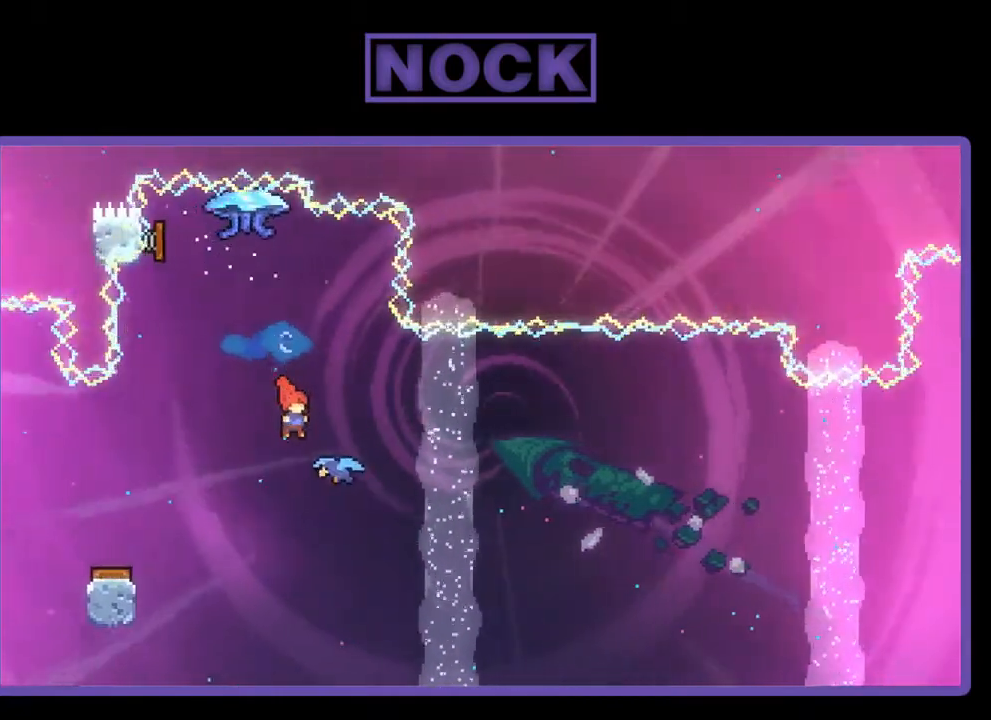
{"buttons": ["R2", "DPAD_UP", "DPAD_RIGHT"], "right_stick": "center", "events": [[367, "DPAD_UP", "down"], [433, "R2", "down"]]}
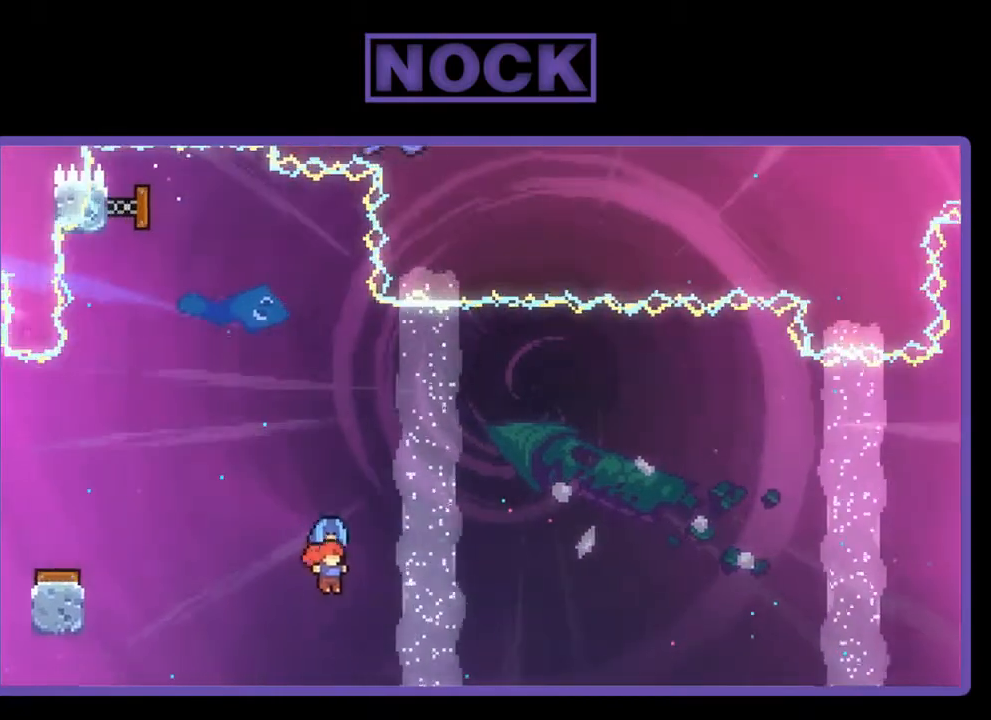
{"buttons": ["R2", "DPAD_UP", "DPAD_RIGHT"], "right_stick": "center", "events": []}
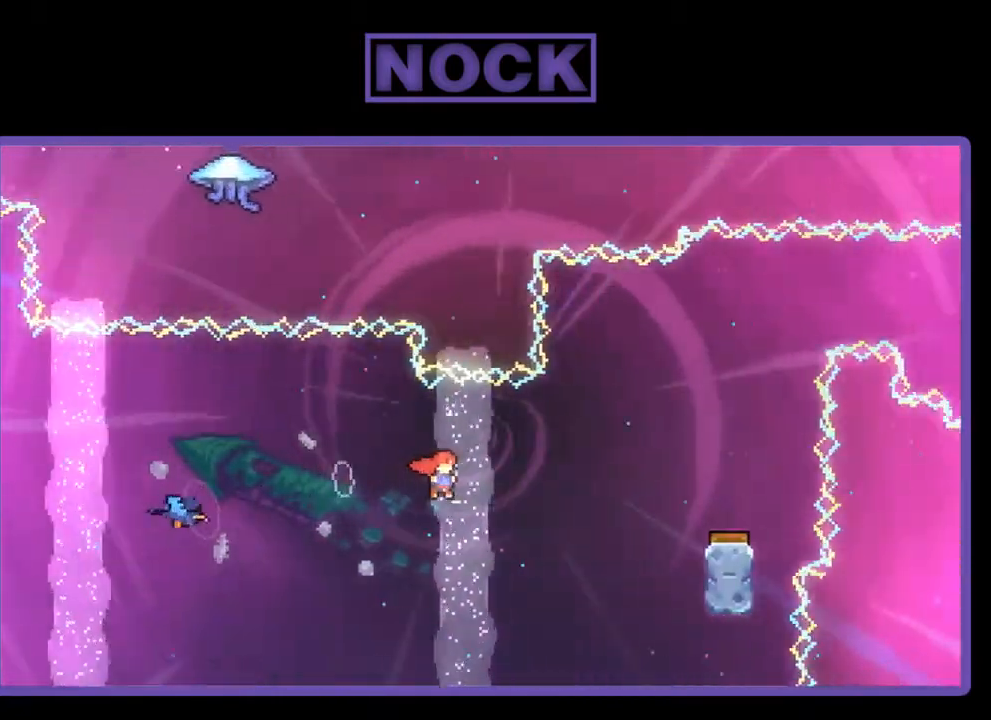
{"buttons": ["R2"], "right_stick": "center", "events": [[200, "CIRCLE", "down"], [433, "DPAD_RIGHT", "up"], [467, "CIRCLE", "up"], [467, "DPAD_UP", "up"]]}
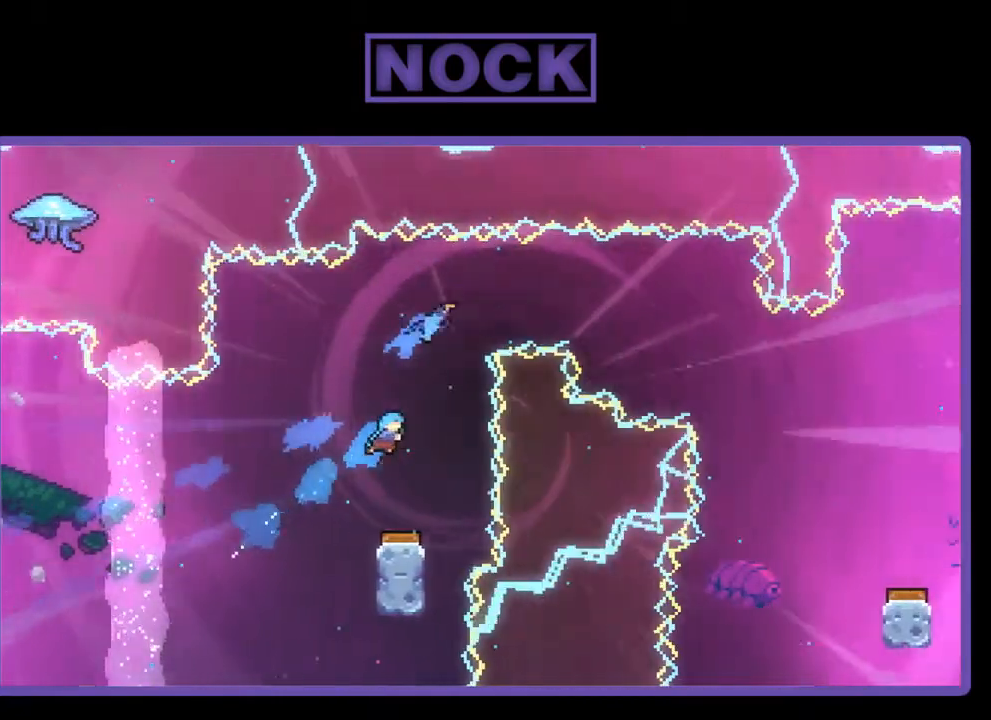
{"buttons": ["R2", "DPAD_RIGHT"], "right_stick": "center", "events": [[400, "DPAD_RIGHT", "down"]]}
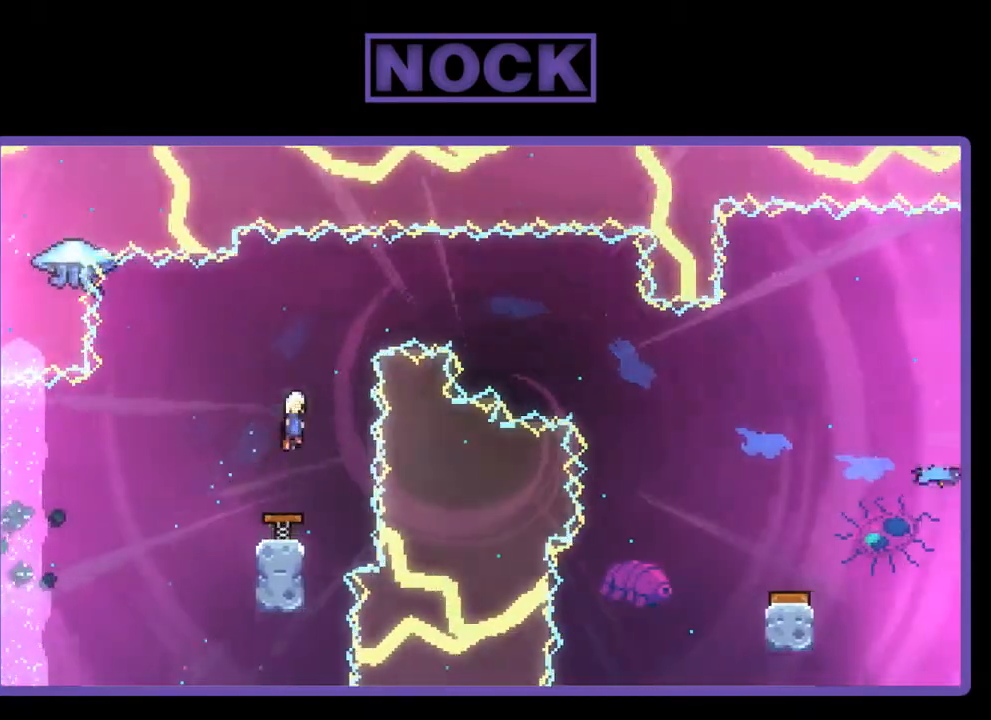
{"buttons": ["R2"], "right_stick": "center", "events": [[100, "DPAD_RIGHT", "up"], [333, "DPAD_LEFT", "down"], [433, "DPAD_LEFT", "up"]]}
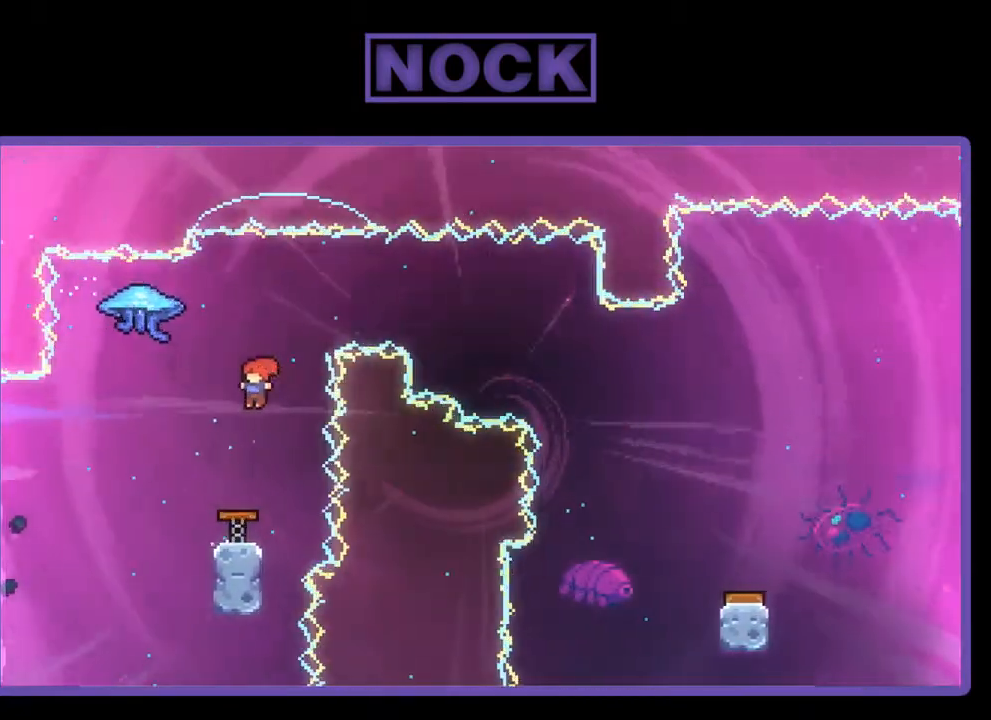
{"buttons": ["CIRCLE", "R2", "DPAD_UP"], "right_stick": "center", "events": [[300, "DPAD_UP", "down"], [467, "CIRCLE", "down"]]}
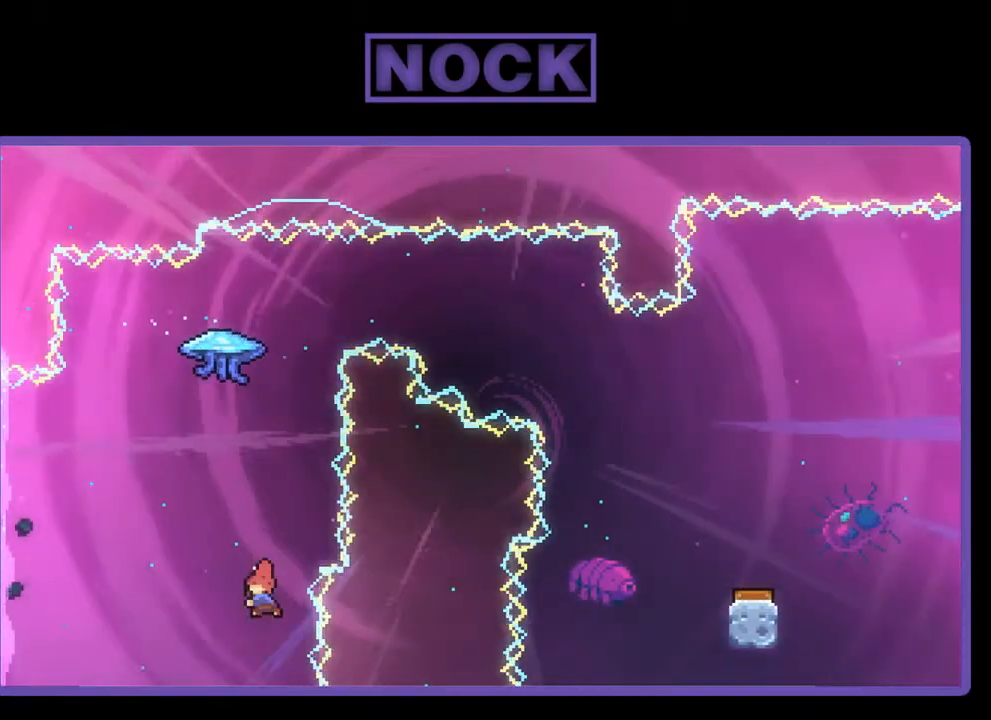
{"buttons": ["R2", "DPAD_RIGHT"], "right_stick": "center", "events": [[333, "DPAD_RIGHT", "down"], [367, "DPAD_UP", "up"], [433, "CIRCLE", "up"]]}
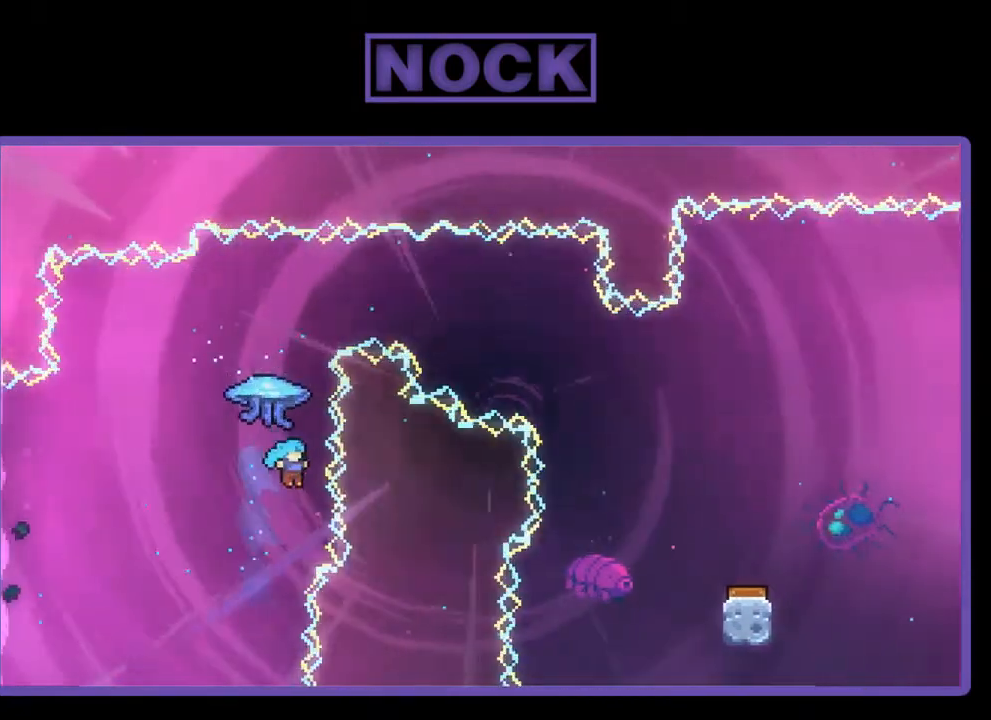
{"buttons": [], "right_stick": "center", "events": [[233, "DPAD_RIGHT", "up"], [233, "DPAD_UP", "down"], [267, "DPAD_LEFT", "down"], [433, "DPAD_LEFT", "up"], [467, "DPAD_UP", "up"], [467, "R2", "up"]]}
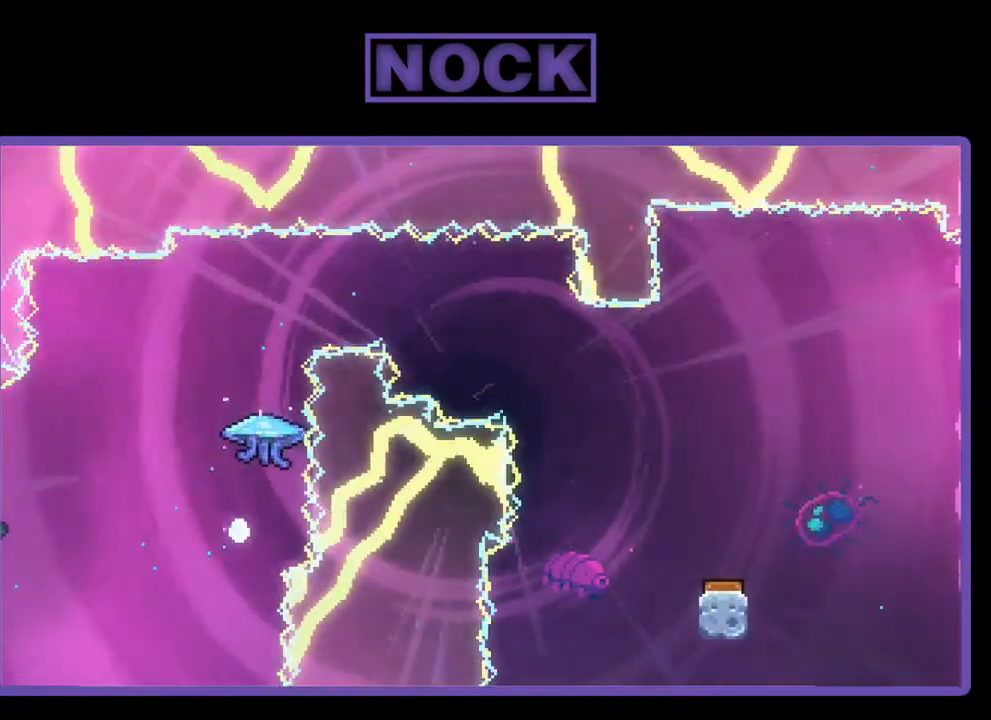
{"buttons": [], "right_stick": "center", "events": []}
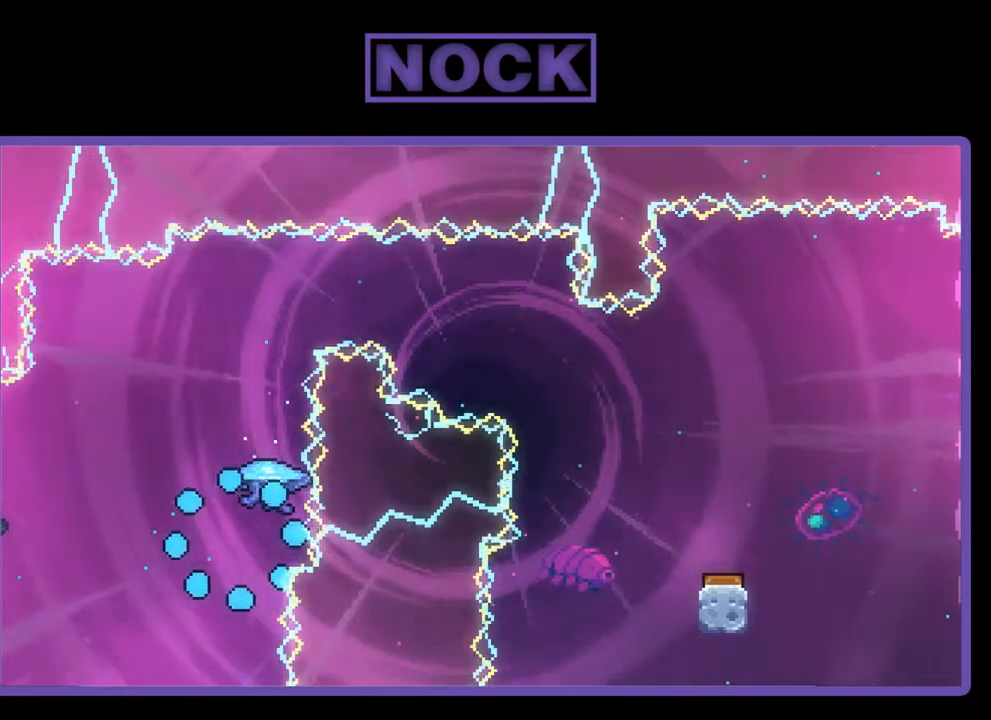
{"buttons": [], "right_stick": "center", "events": []}
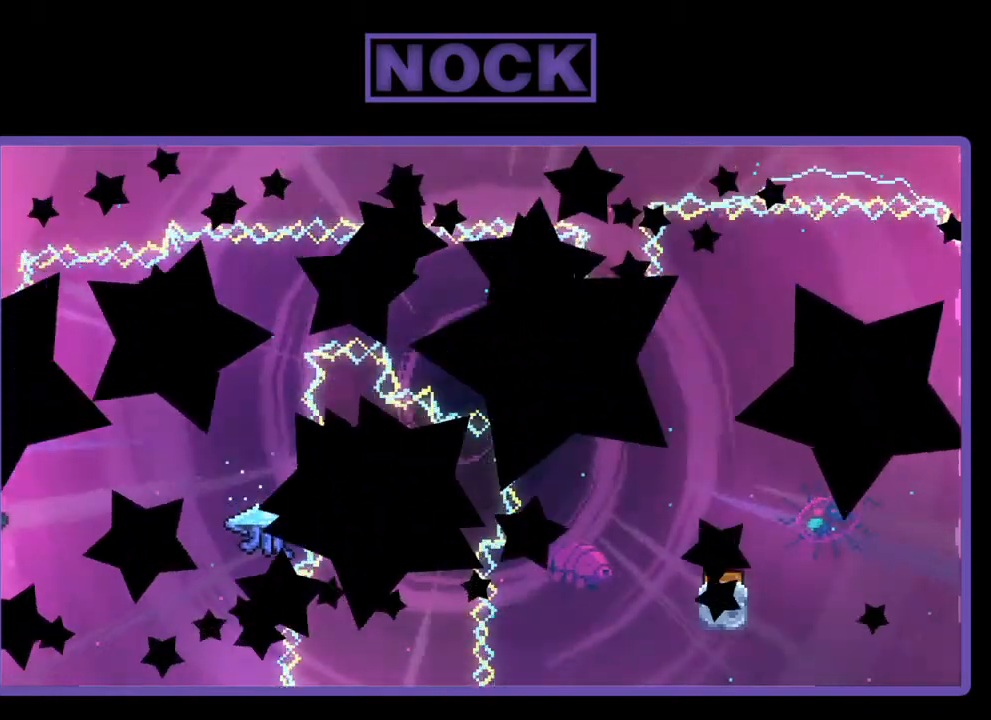
{"buttons": [], "right_stick": "center", "events": []}
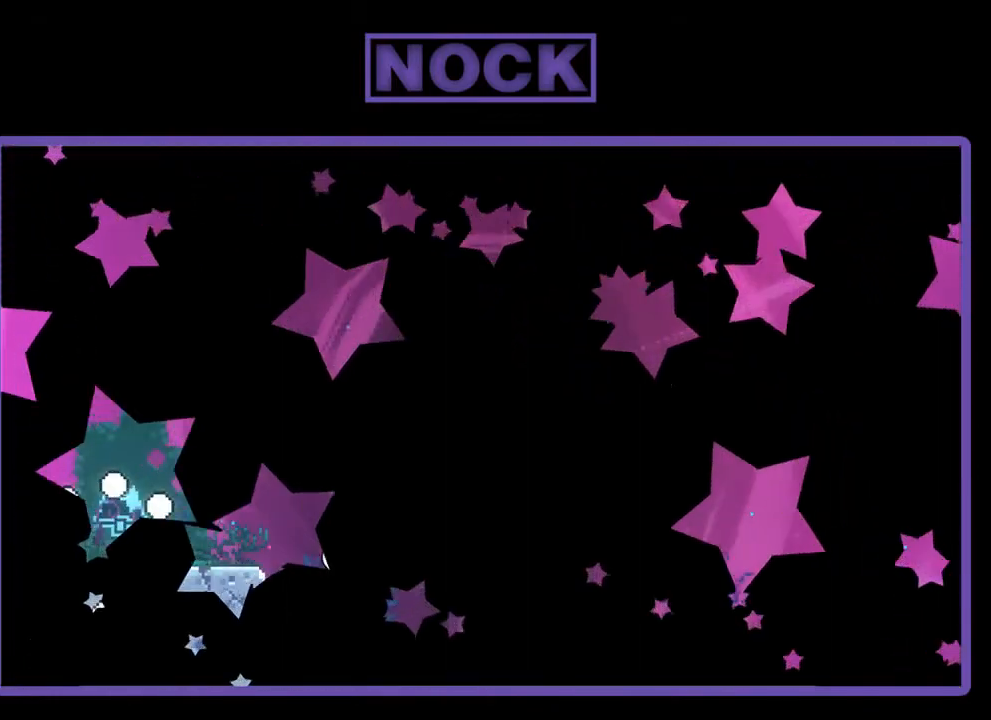
{"buttons": [], "right_stick": "center", "events": []}
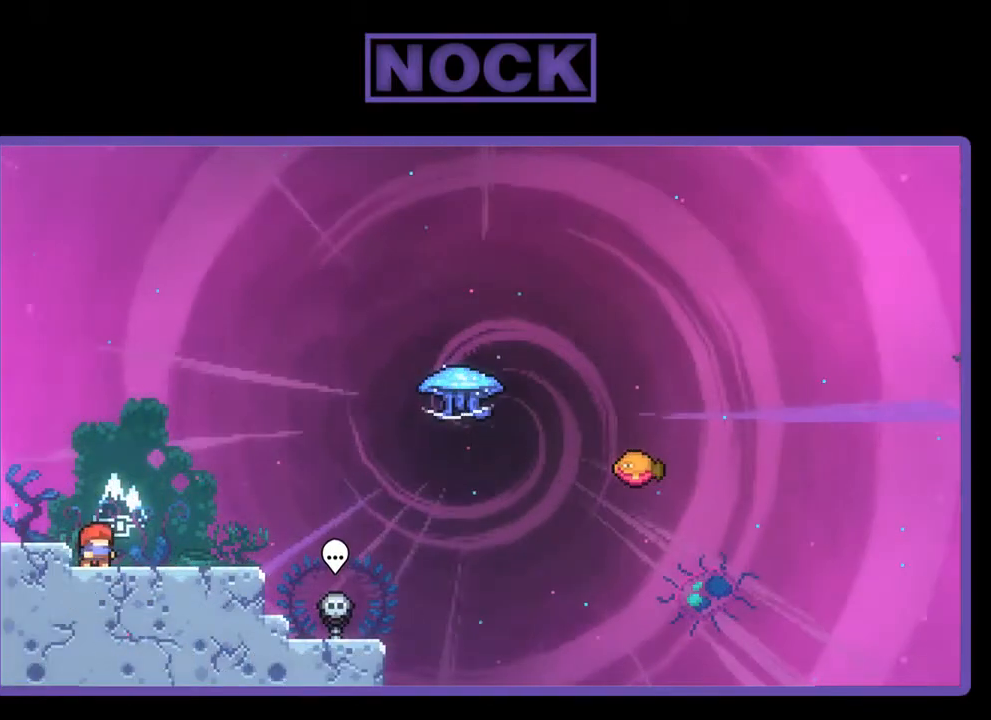
{"buttons": [], "right_stick": "center", "events": []}
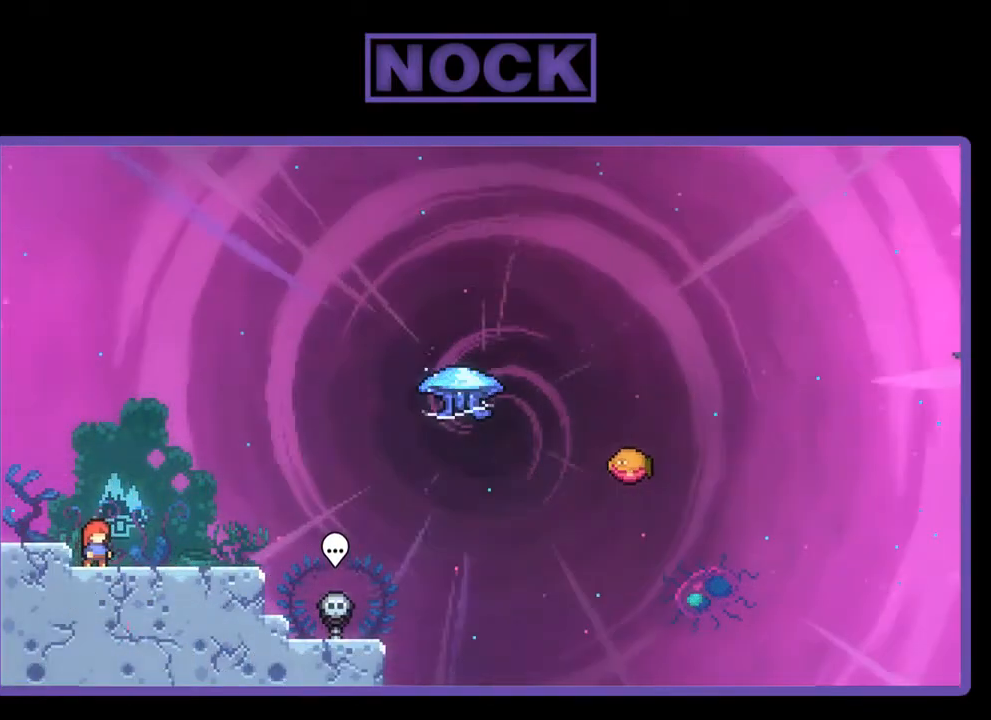
{"buttons": [], "right_stick": "center", "events": []}
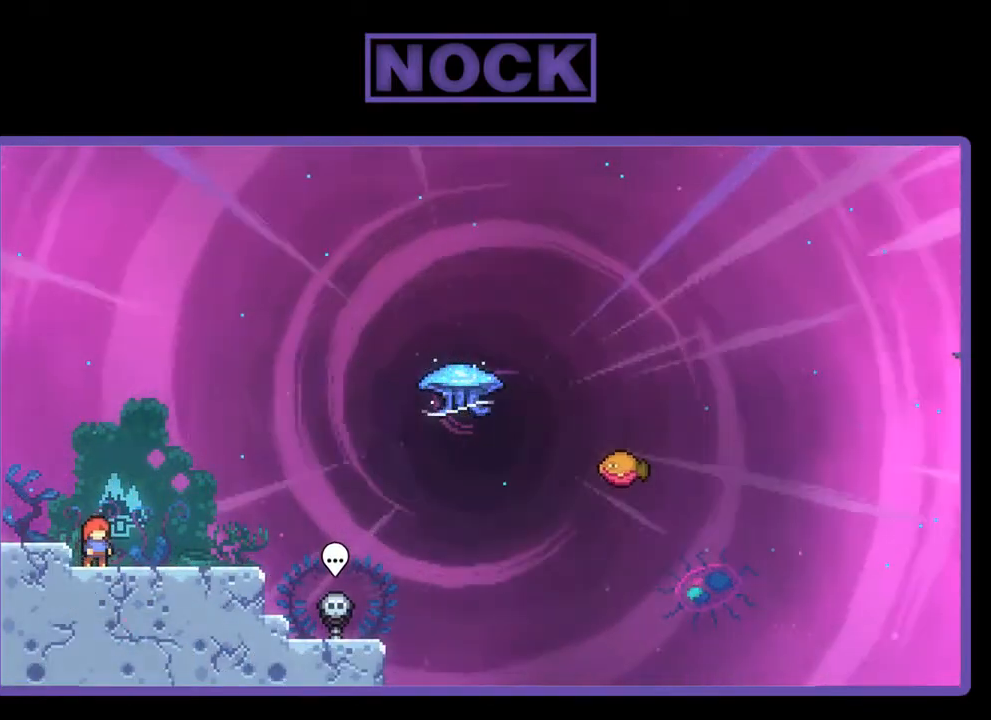
{"buttons": [], "right_stick": "center", "events": []}
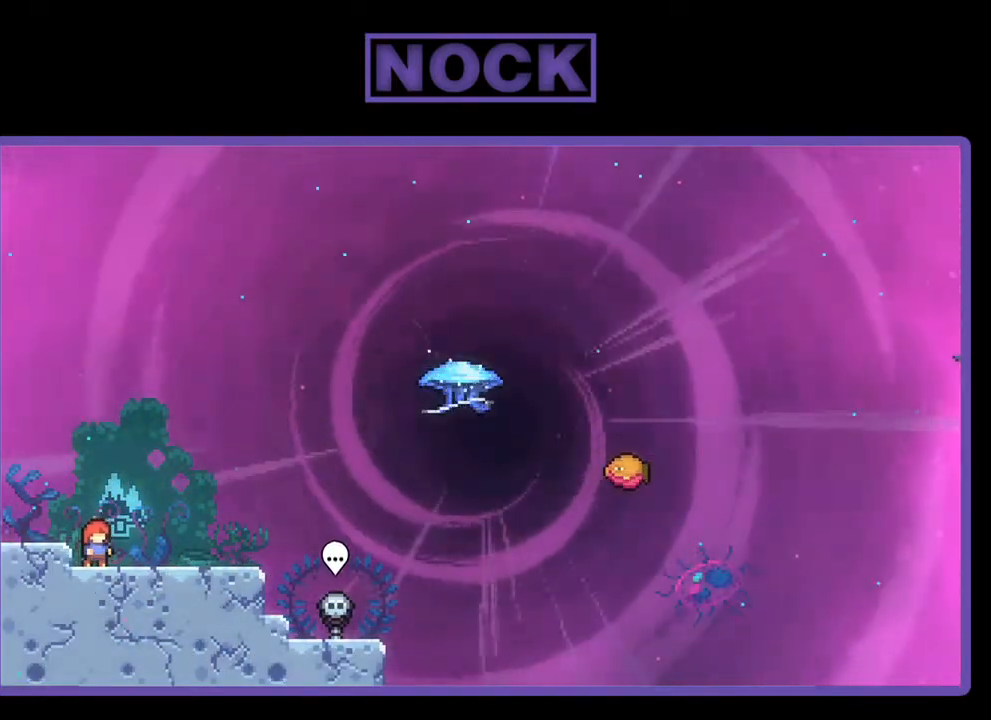
{"buttons": [], "right_stick": "center", "events": []}
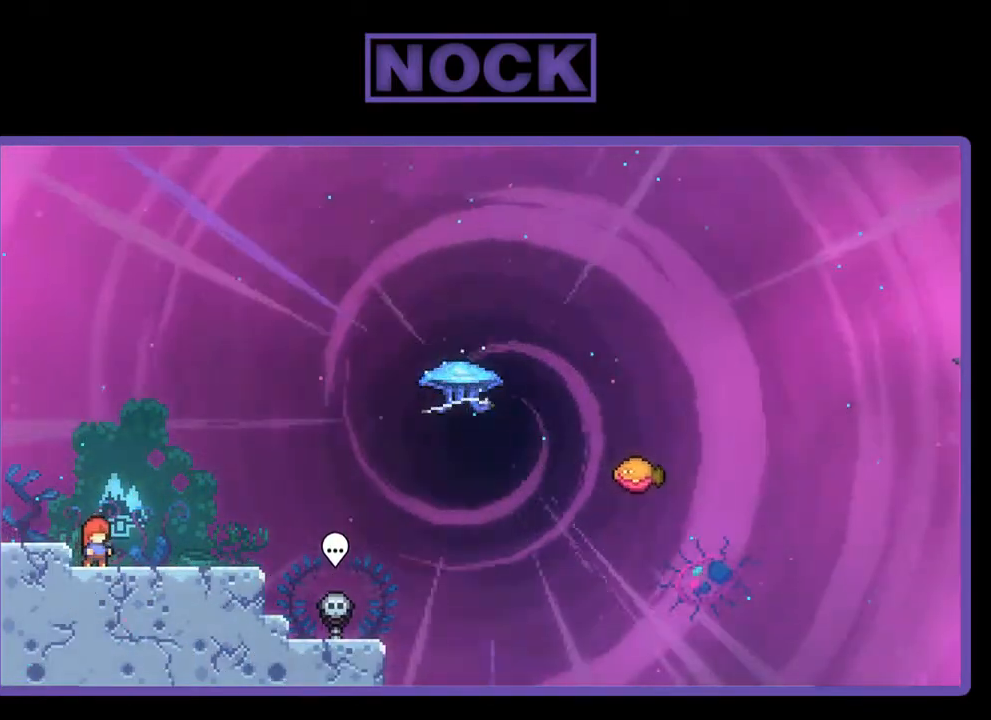
{"buttons": ["R2", "DPAD_RIGHT"], "right_stick": "center", "events": [[333, "R2", "down"], [367, "DPAD_RIGHT", "down"]]}
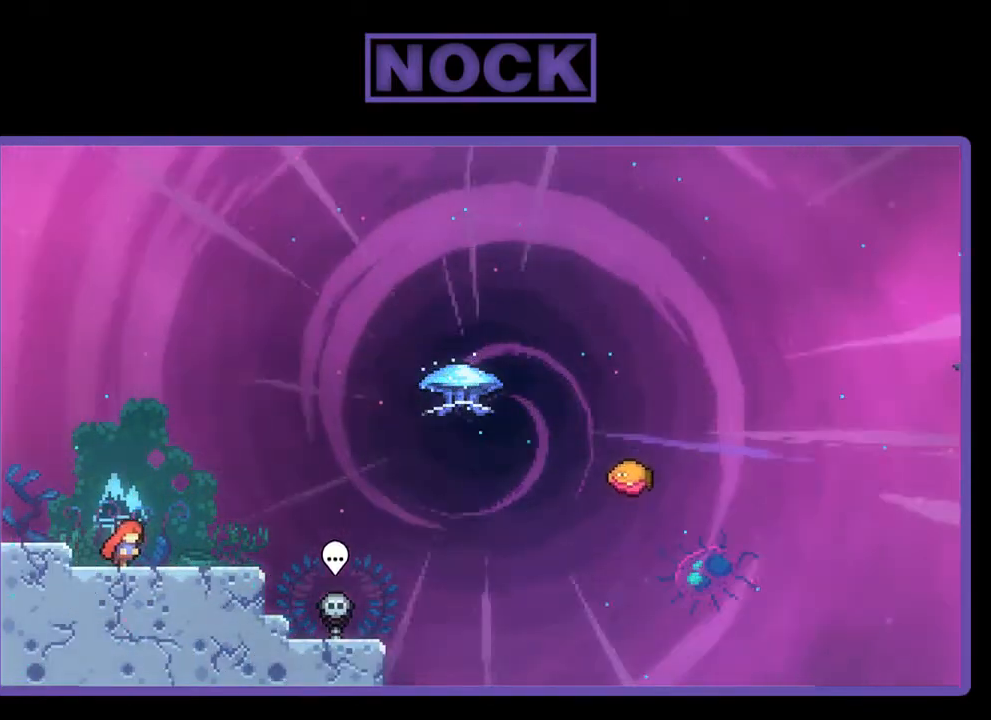
{"buttons": ["CROSS", "R2", "DPAD_UP", "DPAD_RIGHT"], "right_stick": "center", "events": [[467, "DPAD_UP", "down"], [500, "CROSS", "down"]]}
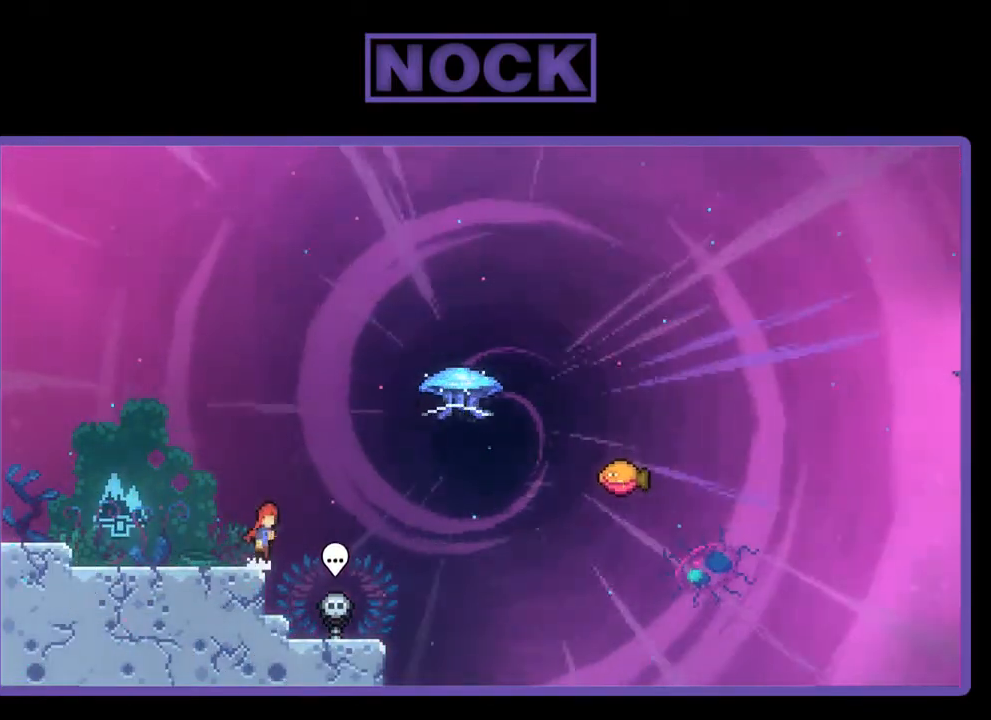
{"buttons": ["CIRCLE", "R2", "DPAD_UP", "DPAD_RIGHT"], "right_stick": "center", "events": [[167, "CROSS", "up"], [367, "CIRCLE", "down"]]}
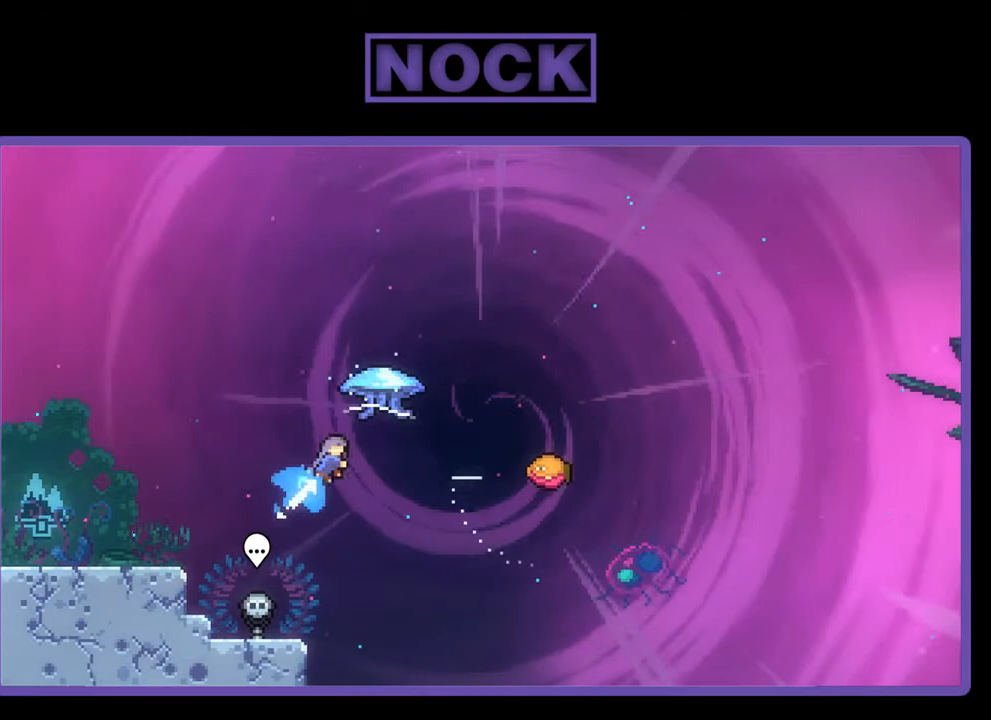
{"buttons": ["R2", "DPAD_RIGHT"], "right_stick": "center", "events": [[67, "CIRCLE", "up"], [233, "DPAD_UP", "up"]]}
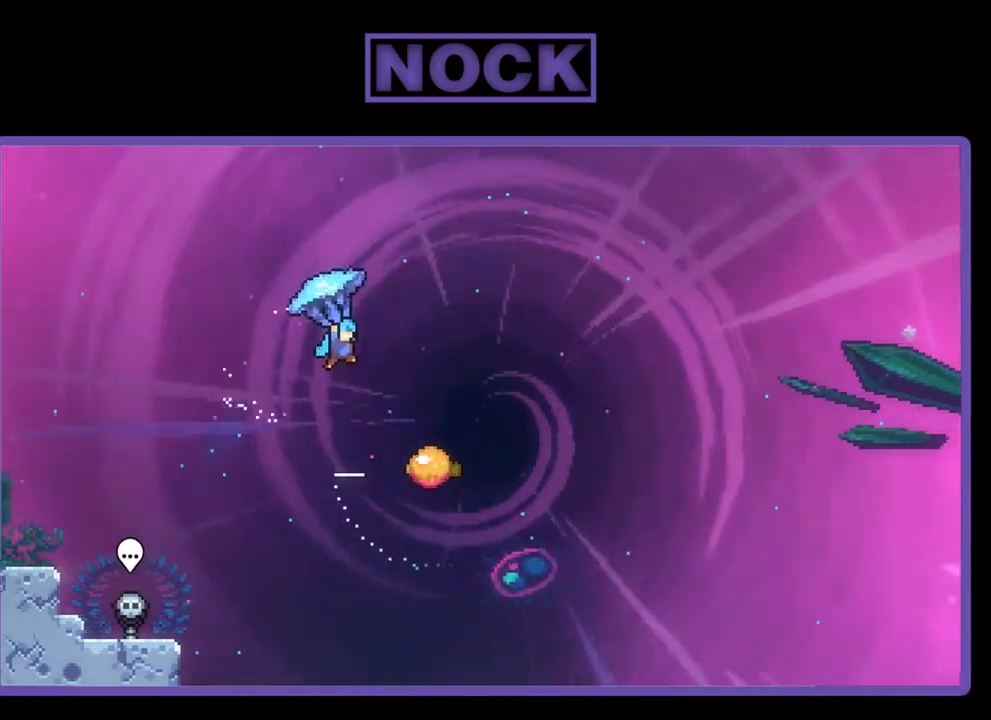
{"buttons": ["R2"], "right_stick": "center", "events": [[333, "DPAD_RIGHT", "up"]]}
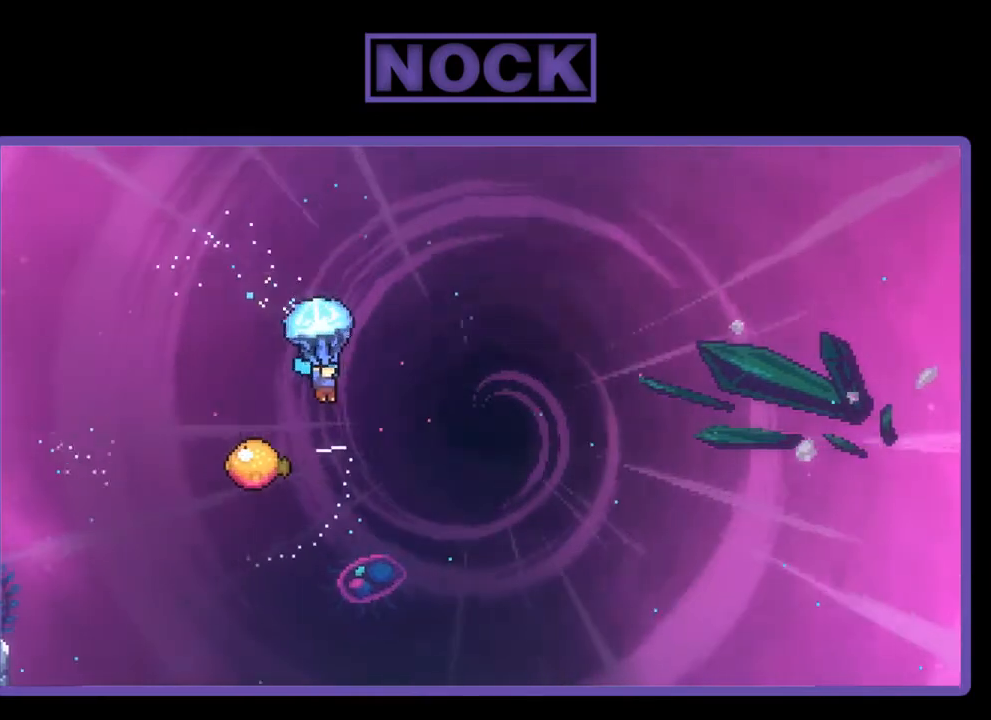
{"buttons": ["R2"], "right_stick": "center", "events": []}
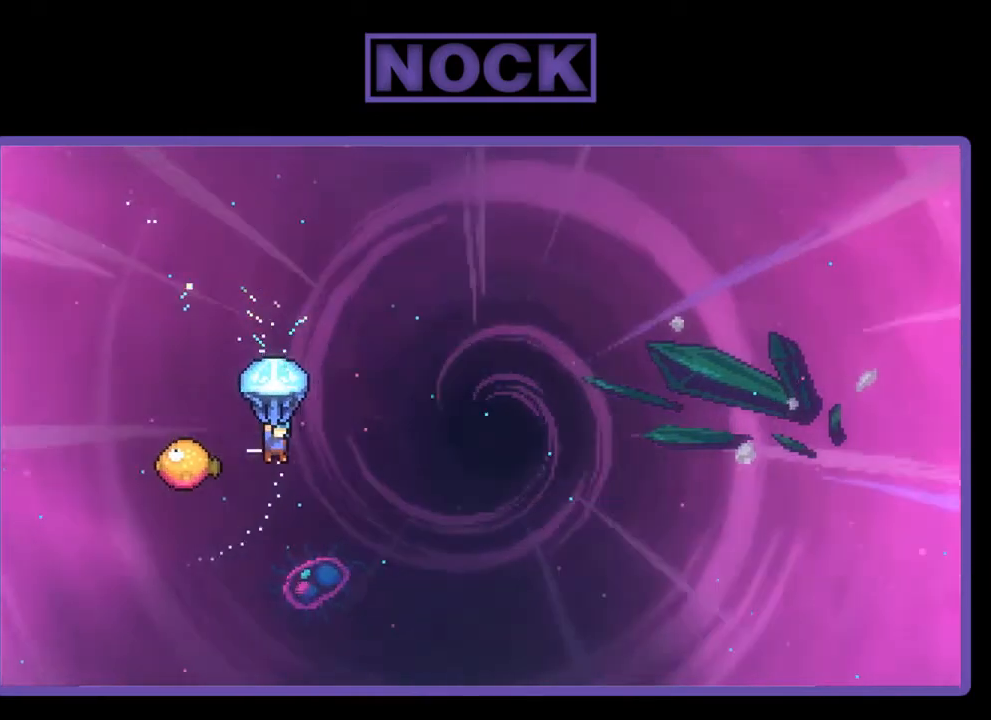
{"buttons": ["R2", "DPAD_RIGHT"], "right_stick": "center", "events": [[33, "DPAD_LEFT", "down"], [233, "DPAD_LEFT", "up"], [300, "DPAD_RIGHT", "down"]]}